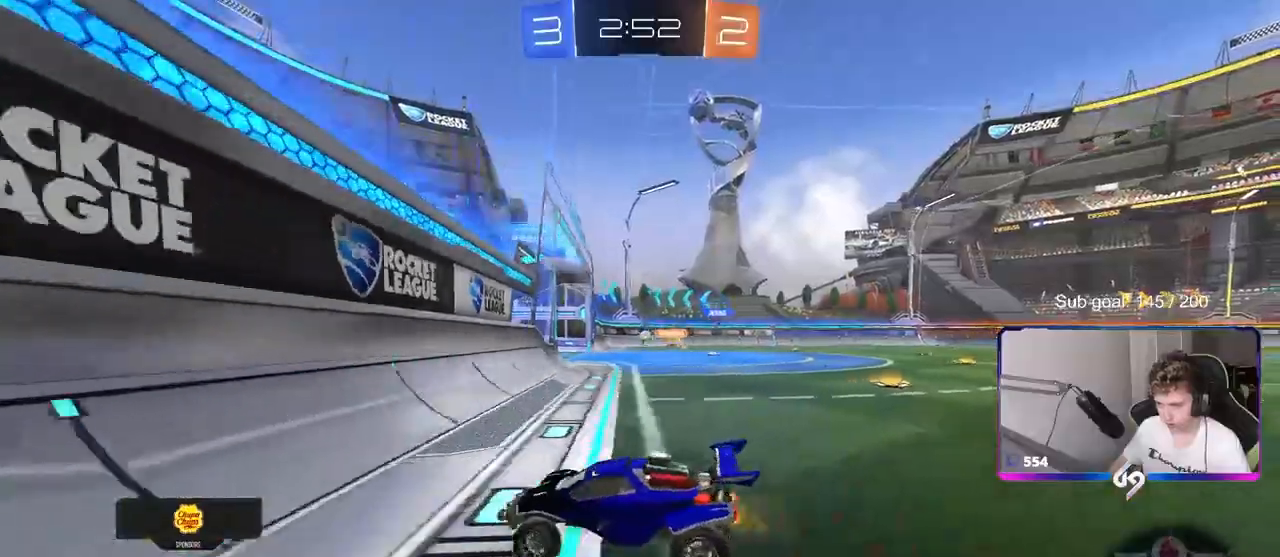
Gameplay with keyboard and mouse; each line is a JSON object with the keys and mouse buttons held at the frame after it. "events" lists presses ("down") and releases ("up") of "1", "2", "3", "4", "5", "a", "alt", "c", "caps_lock", "ctrl", "d", "e", "f", "g", "q", "r", "s", "shift", "space", "t", "tab", "v", "w", "x", "z", "mouse_left", "mouse_wheel" and "mouse_right" between this image and that frame as [ms after this image, input, new state], when the widget could be followed in between. "mouse_left", "mouse_wheel", "mouse_right" = the "left", "wheel", "right" buttons of the "mouse" list. No other keys are recorded. "wheel" means that the mouse wheel is clicked or scrolled. "mouse_move" is the direction in which the mouse moves at that frame (one of eight, or "still"), when it could be read.
{"keys": ["d", "w"], "mouse": [], "mouse_move": "still", "events": []}
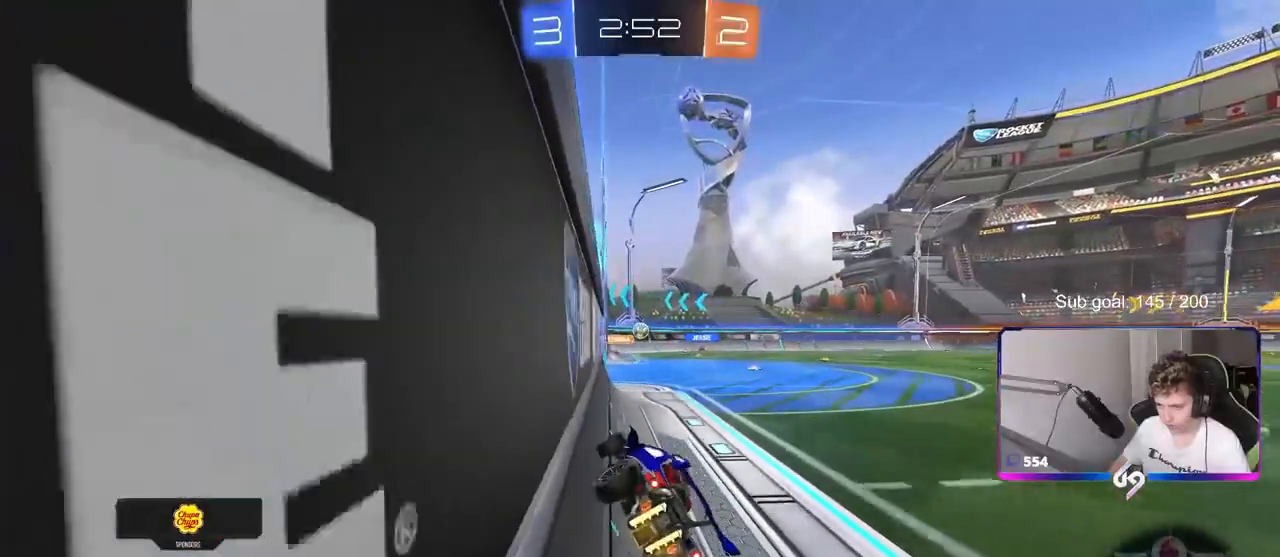
{"keys": ["w"], "mouse": [], "mouse_move": "still", "events": [[100, "d", "up"]]}
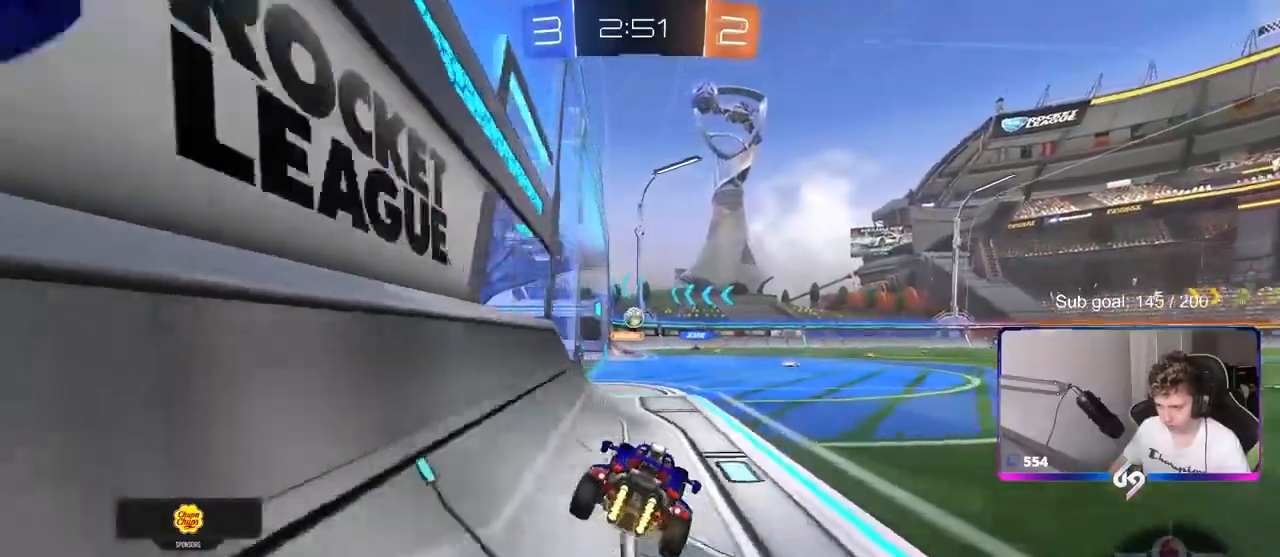
{"keys": [], "mouse": [], "mouse_move": "still", "events": [[117, "a", "down"], [250, "a", "up"], [350, "d", "down"], [450, "d", "up"], [450, "w", "up"]]}
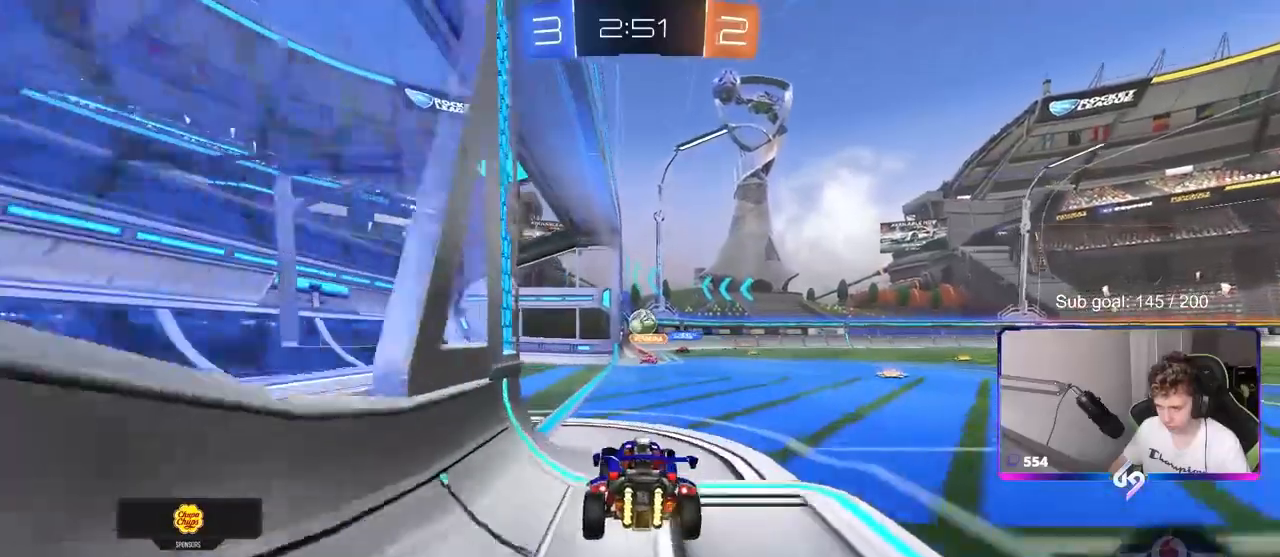
{"keys": ["a"], "mouse": [], "mouse_move": "still", "events": [[33, "a", "down"], [183, "s", "down"], [333, "a", "up"], [367, "s", "up"], [500, "a", "down"]]}
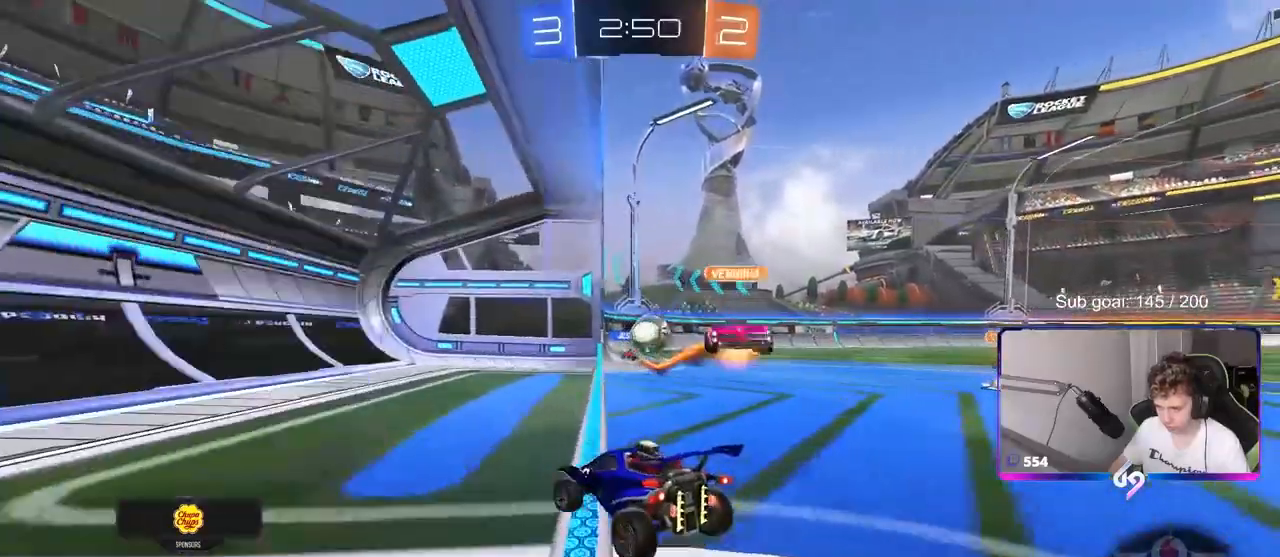
{"keys": ["d"], "mouse": [], "mouse_move": "still", "events": [[33, "w", "down"], [50, "d", "down"], [100, "a", "up"], [100, "w", "up"], [150, "w", "down"], [333, "d", "up"], [383, "w", "up"], [433, "d", "down"]]}
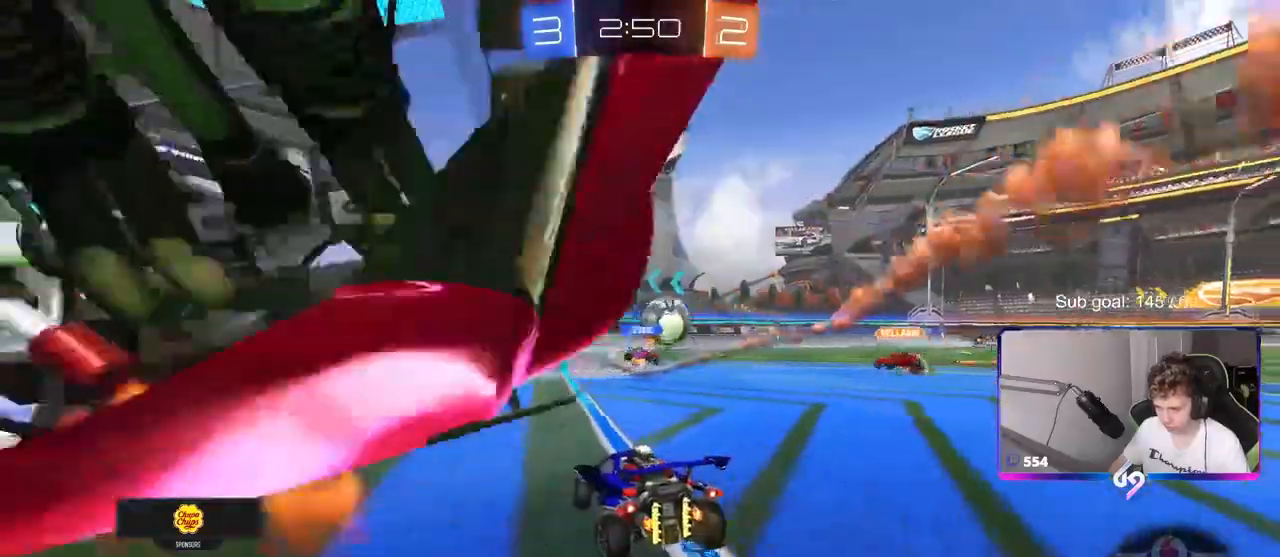
{"keys": ["d", "w"], "mouse": [], "mouse_move": "still", "events": [[67, "w", "down"], [250, "shift", "down"], [350, "shift", "up"]]}
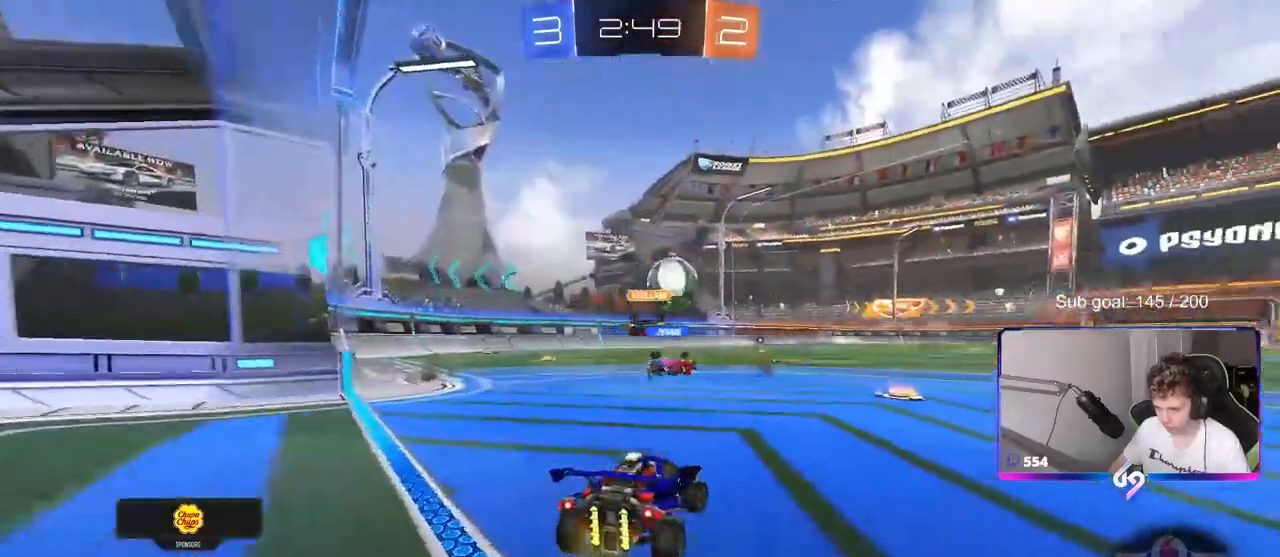
{"keys": ["w"], "mouse": [], "mouse_move": "still", "events": [[233, "d", "up"], [267, "a", "down"], [417, "a", "up"]]}
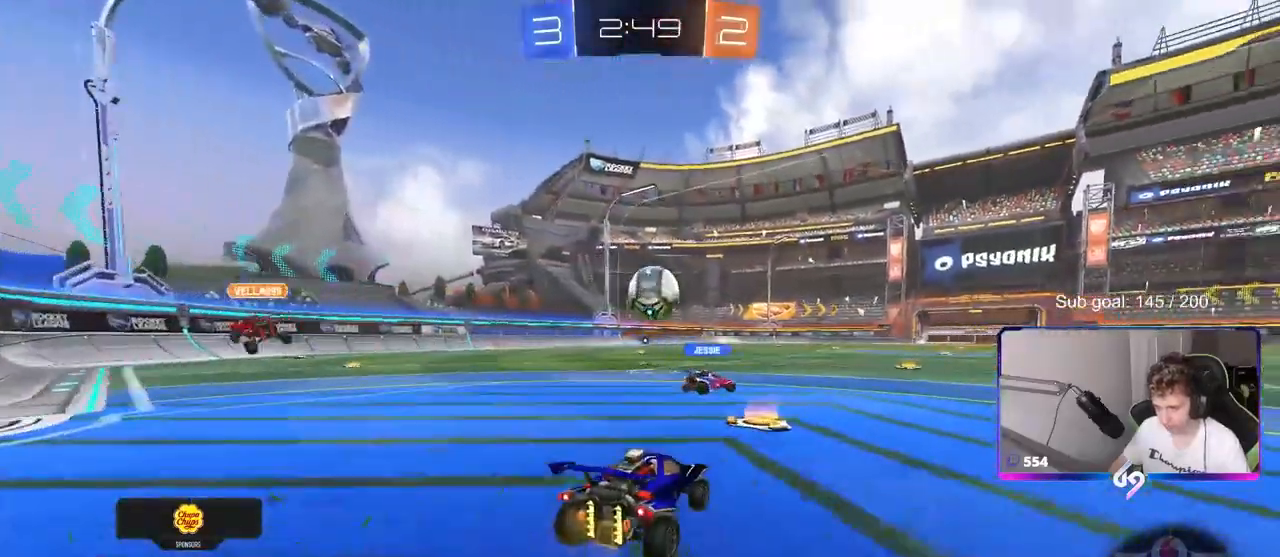
{"keys": ["w"], "mouse": ["left"], "mouse_move": "still", "events": [[100, "d", "down"], [200, "d", "up"], [467, "mouse_left", "down"]]}
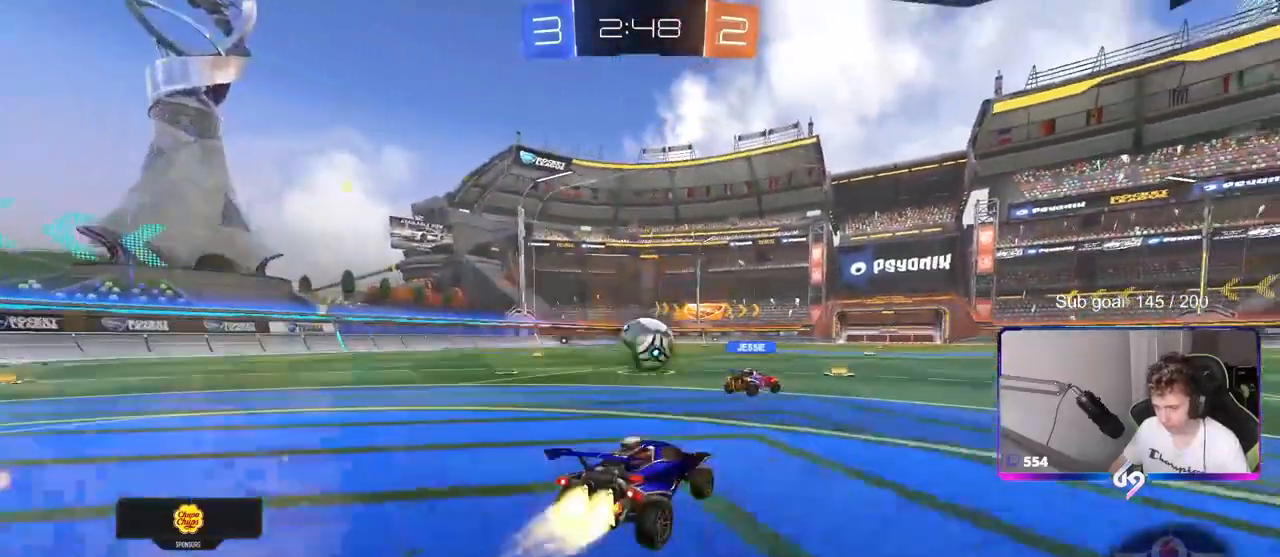
{"keys": ["w"], "mouse": ["left"], "mouse_move": "still", "events": [[67, "a", "down"], [217, "a", "up"], [400, "d", "down"], [500, "d", "up"]]}
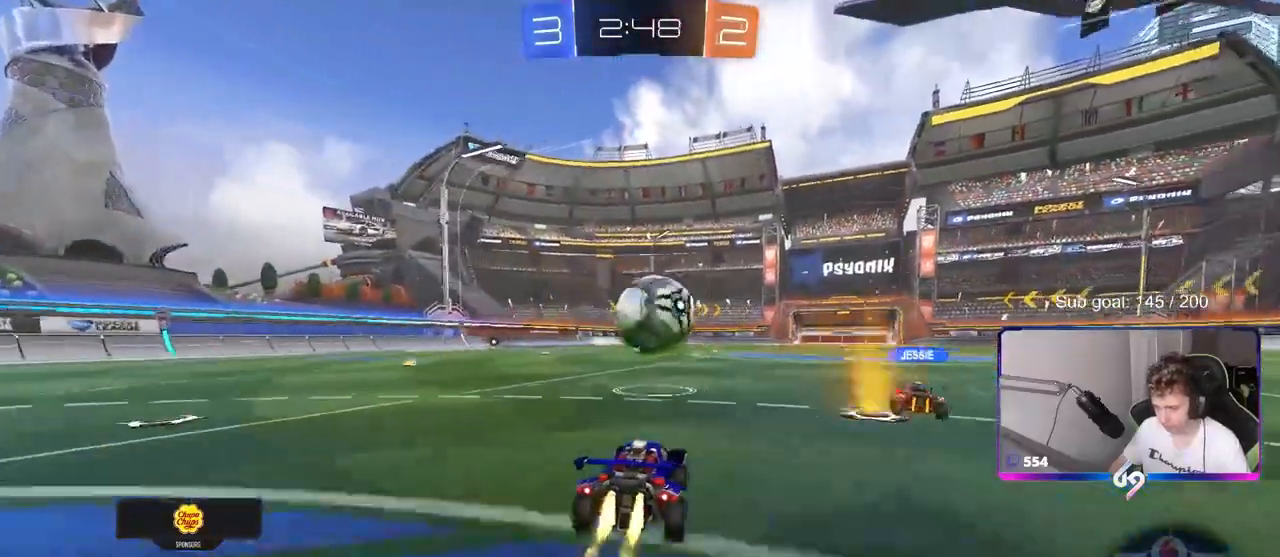
{"keys": ["d", "s", "shift"], "mouse": ["left", "right"], "mouse_move": "up", "events": [[33, "w", "up"], [83, "mouse_right", "down"], [167, "mouse_right", "up"], [267, "w", "down"], [317, "d", "down"], [317, "shift", "down"], [367, "mouse_right", "down"], [417, "s", "down"], [450, "w", "up"]]}
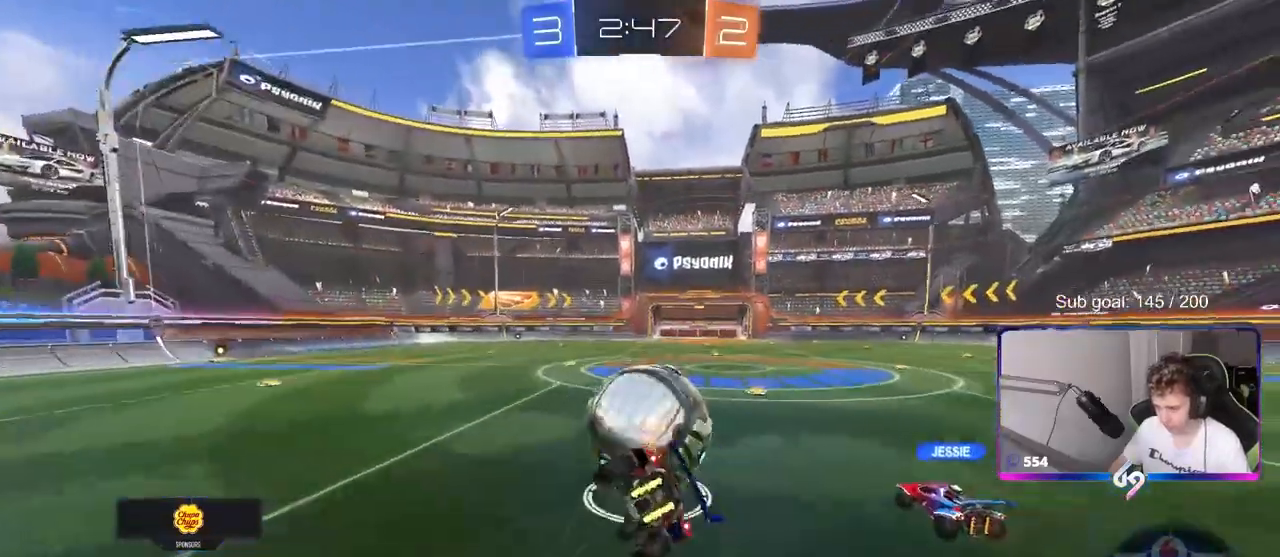
{"keys": ["d", "s", "shift"], "mouse": [], "mouse_move": "still", "events": [[50, "mouse_right", "up"], [200, "s", "up"], [300, "s", "down"], [433, "mouse_left", "up"]]}
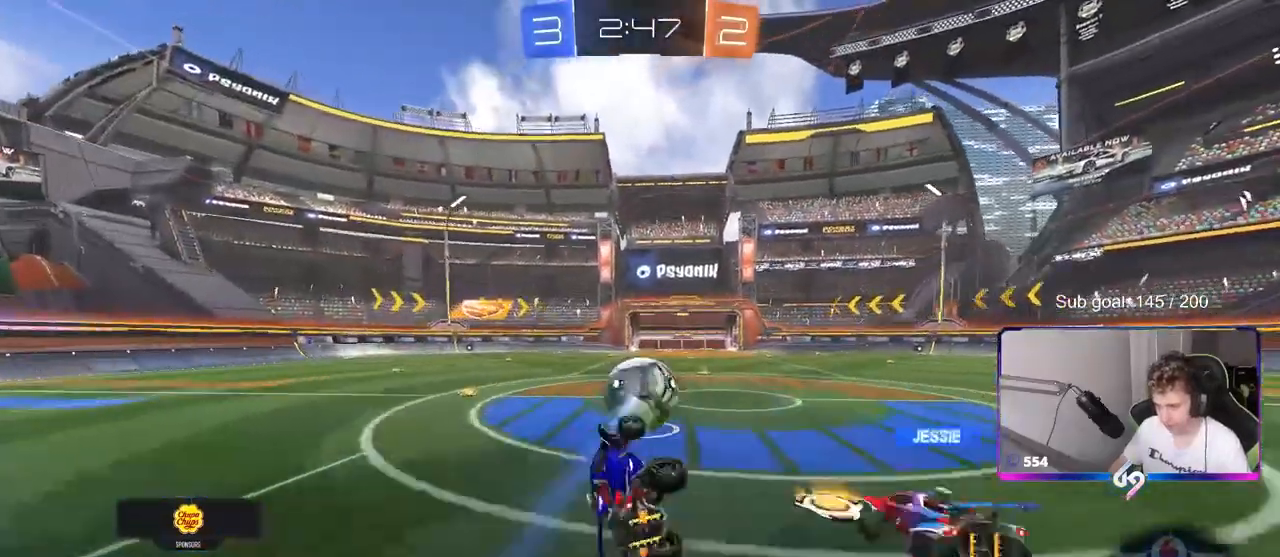
{"keys": ["a", "w"], "mouse": [], "mouse_move": "still", "events": [[83, "s", "up"], [83, "shift", "up"], [133, "d", "up"], [283, "a", "down"], [283, "w", "down"]]}
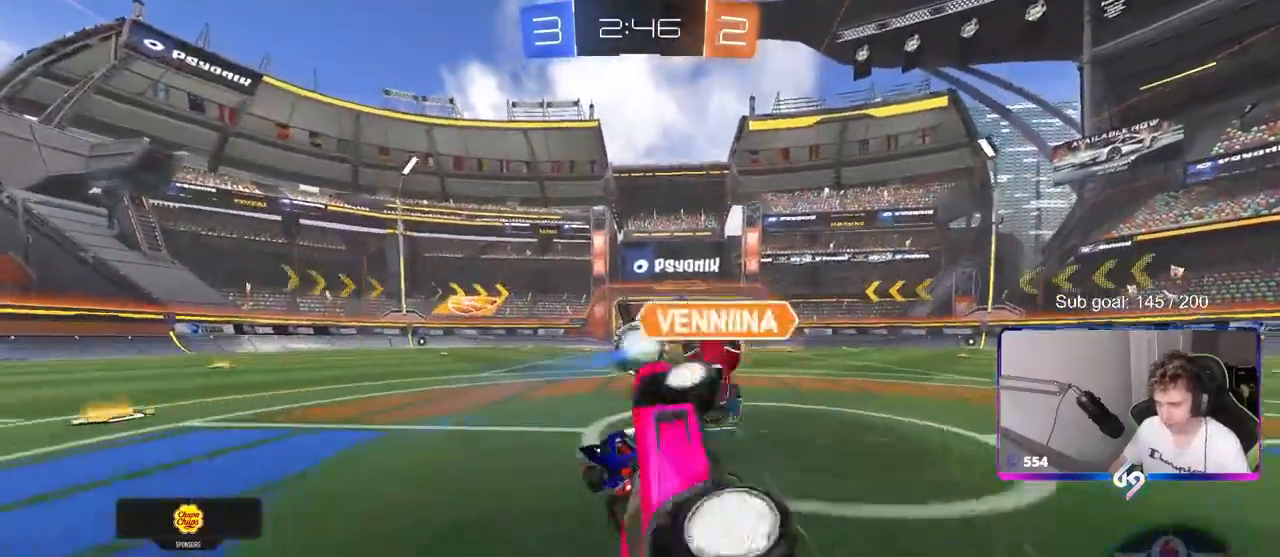
{"keys": ["a", "shift", "w"], "mouse": [], "mouse_move": "up", "events": [[50, "a", "up"], [150, "mouse_right", "down"], [150, "shift", "down"], [200, "a", "down"], [200, "mouse_right", "up"], [283, "mouse_right", "down"], [433, "mouse_right", "up"]]}
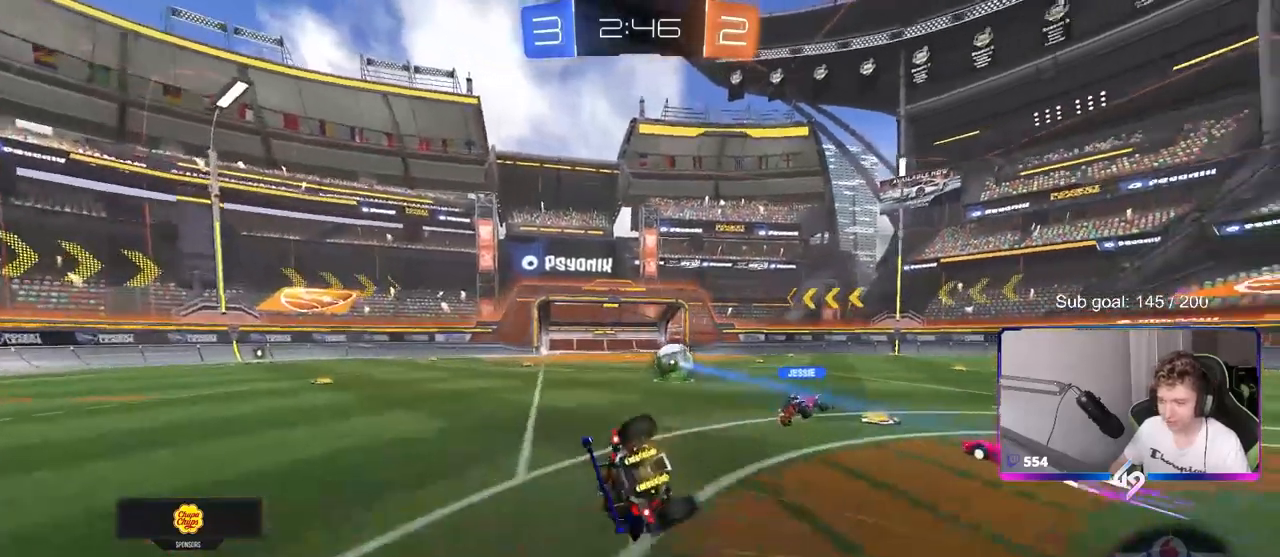
{"keys": ["d", "shift", "x"], "mouse": [], "mouse_move": "still", "events": [[17, "a", "up"], [17, "shift", "up"], [17, "w", "up"], [350, "shift", "down"], [400, "x", "down"], [500, "d", "down"]]}
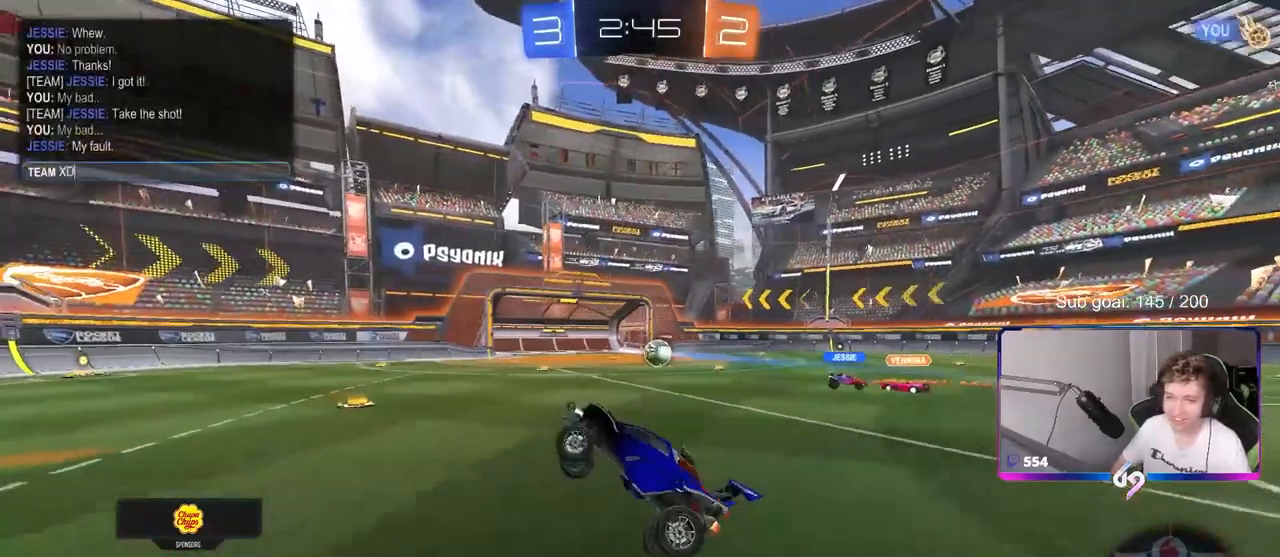
{"keys": ["a", "w"], "mouse": [], "mouse_move": "still", "events": [[83, "d", "up"], [83, "x", "up"], [133, "d", "down"], [233, "d", "up"], [233, "shift", "up"], [500, "a", "down"], [500, "w", "down"]]}
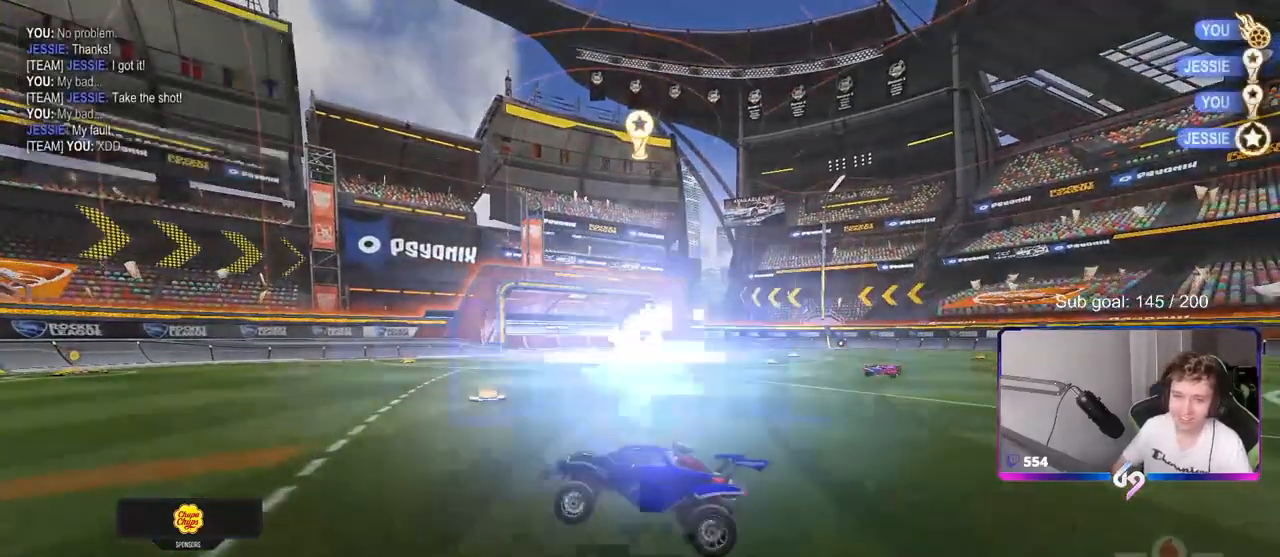
{"keys": [], "mouse": [], "mouse_move": "up", "events": [[183, "a", "up"], [183, "w", "up"]]}
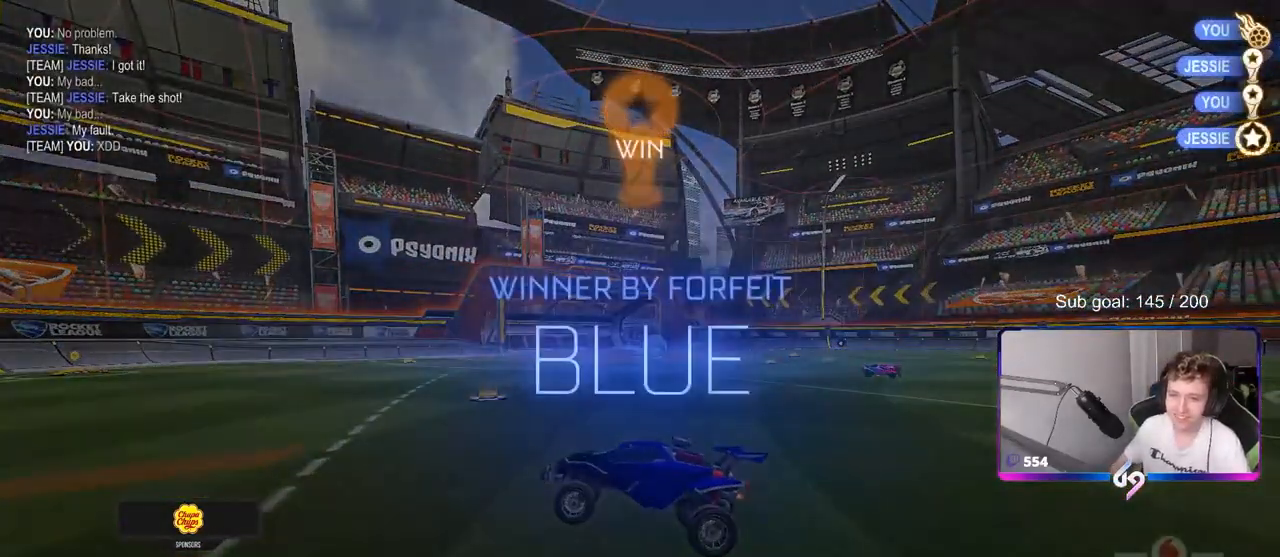
{"keys": [], "mouse": [], "mouse_move": "down-left", "events": [[200, "tab", "down"], [350, "tab", "up"]]}
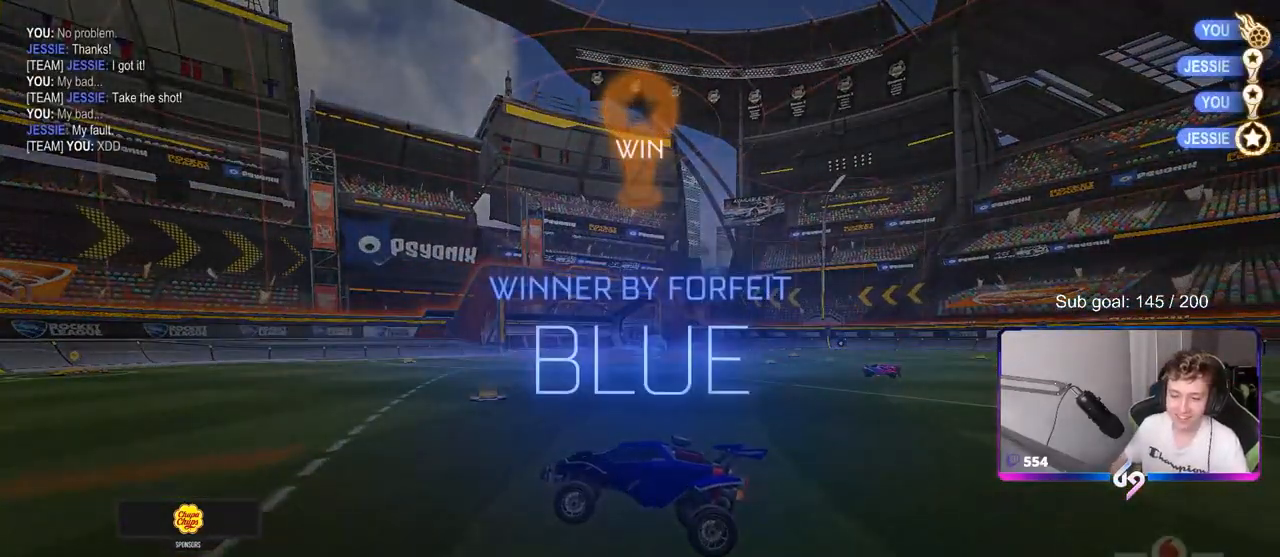
{"keys": [], "mouse": [], "mouse_move": "still", "events": []}
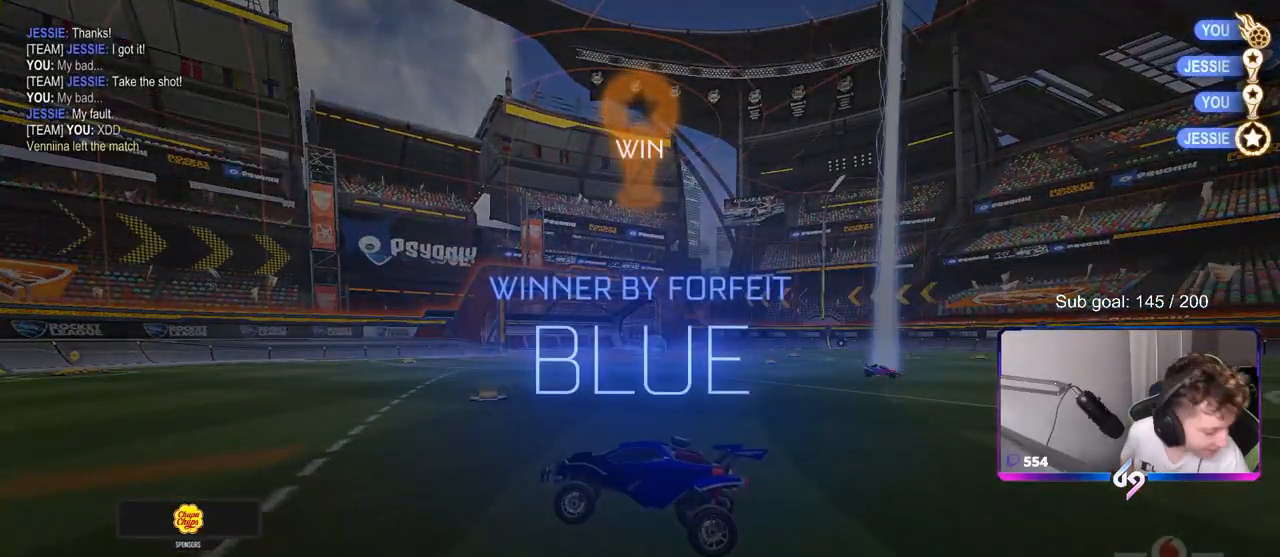
{"keys": [], "mouse": [], "mouse_move": "still", "events": []}
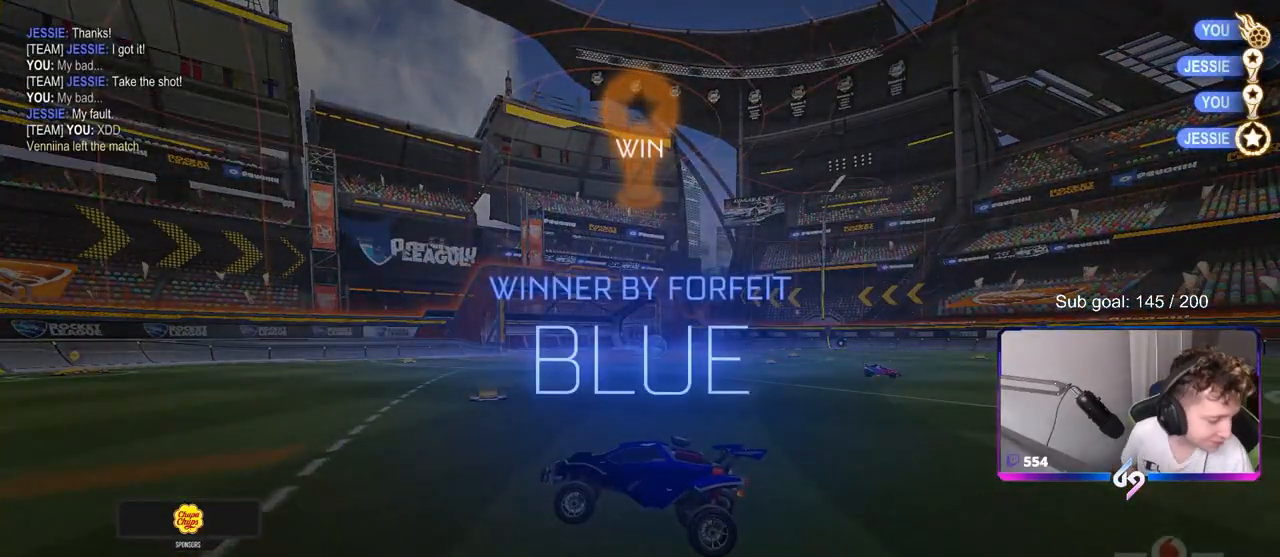
{"keys": [], "mouse": [], "mouse_move": "still", "events": []}